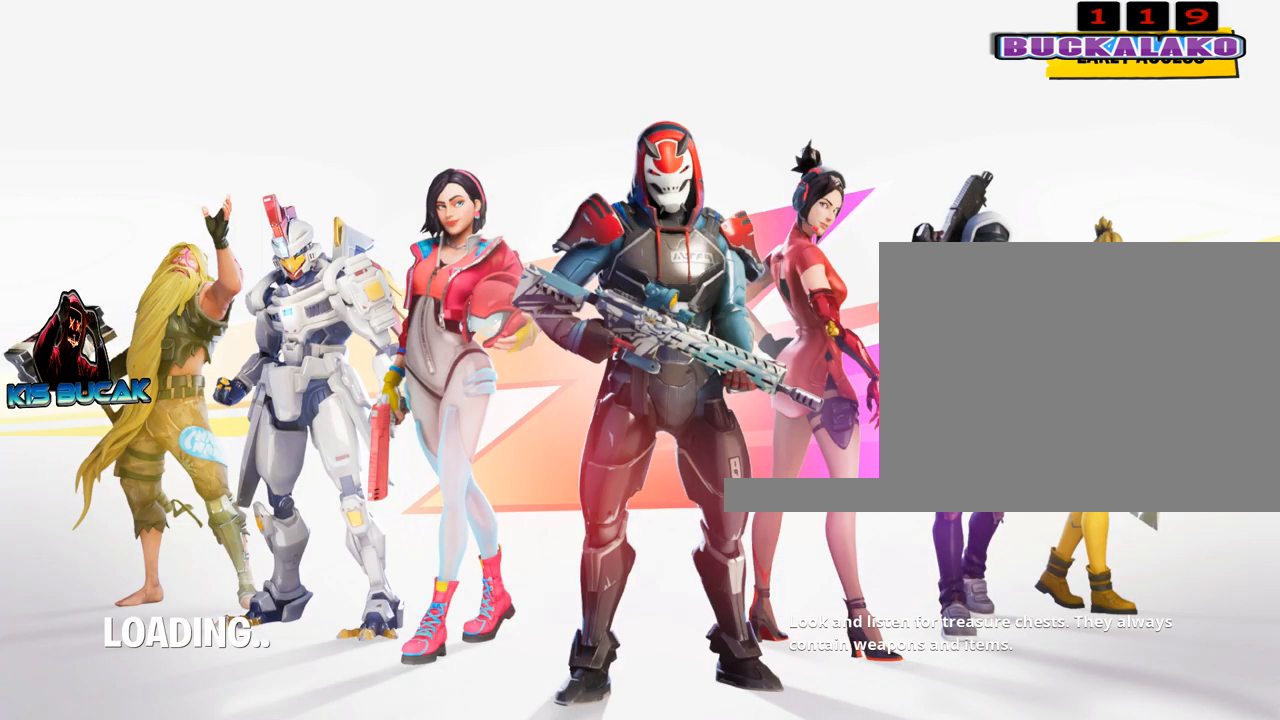
Gameplay with keyboard and mouse; each line is a JSON object with the keys and mouse buttons held at the frame after it. "events" lists presses ("down") and releases ("up") of "1", "2", "3", "4", "5", "a", "alt", "c", "caps_lock", "ctrl", "d", "e", "f", "g", "q", "r", "s", "shift", "space", "t", "tab", "v", "w", "x", "z", "mouse_left", "mouse_wheel" and "mouse_right" between this image and that frame as [ms after this image, input, new state], when the widget could be followed in between. "mouse_left", "mouse_wheel", "mouse_right" = the "left", "wheel", "right" buttons of the "mouse" list. No other keys are recorded. "wheel" means that the mouse wheel is clicked or scrolled. "mouse_move" is the direction in which the mouse moves at that frame (one of eight, or "still"), when it could be read.
{"keys": [], "mouse": [], "mouse_move": "still", "events": []}
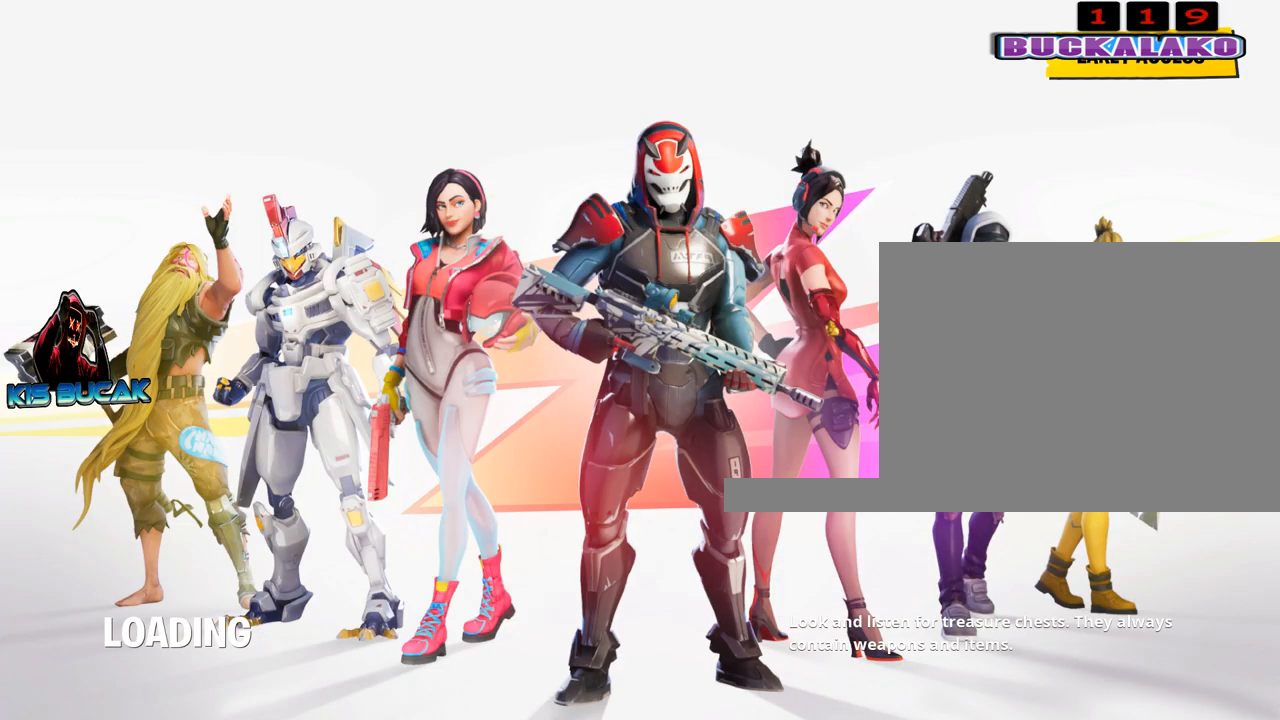
{"keys": [], "mouse": [], "mouse_move": "still", "events": []}
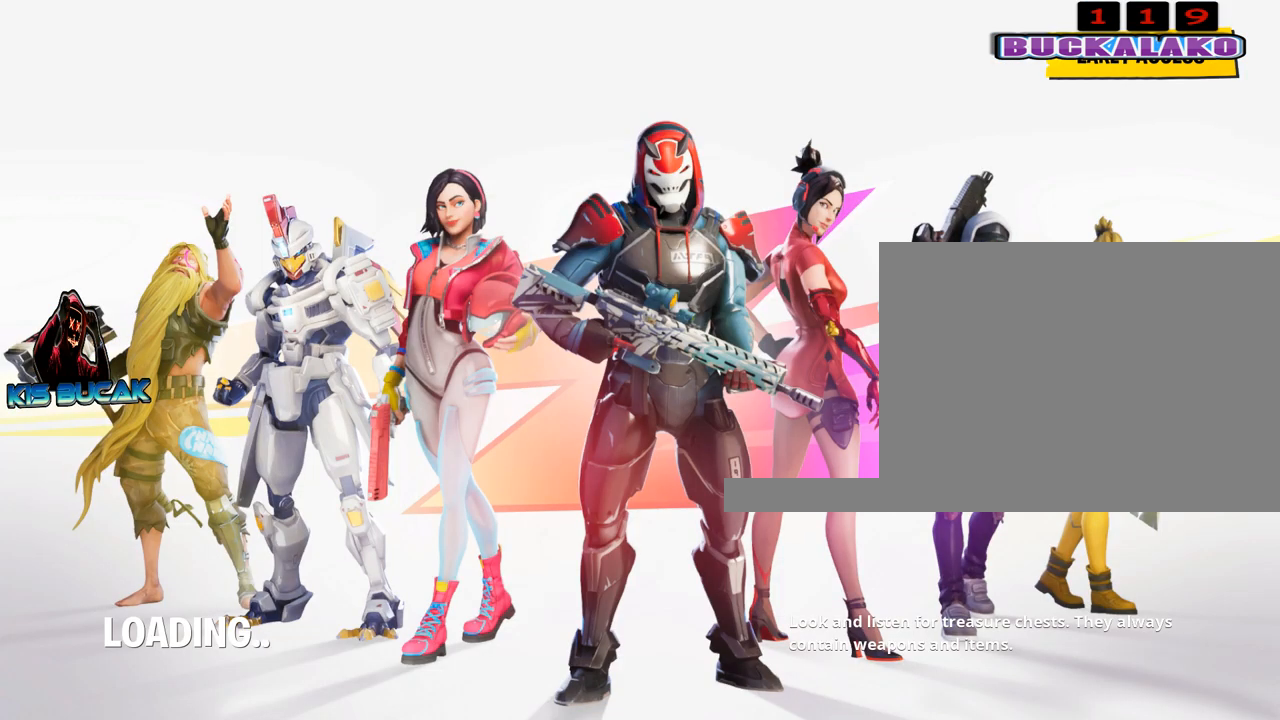
{"keys": [], "mouse": [], "mouse_move": "still", "events": []}
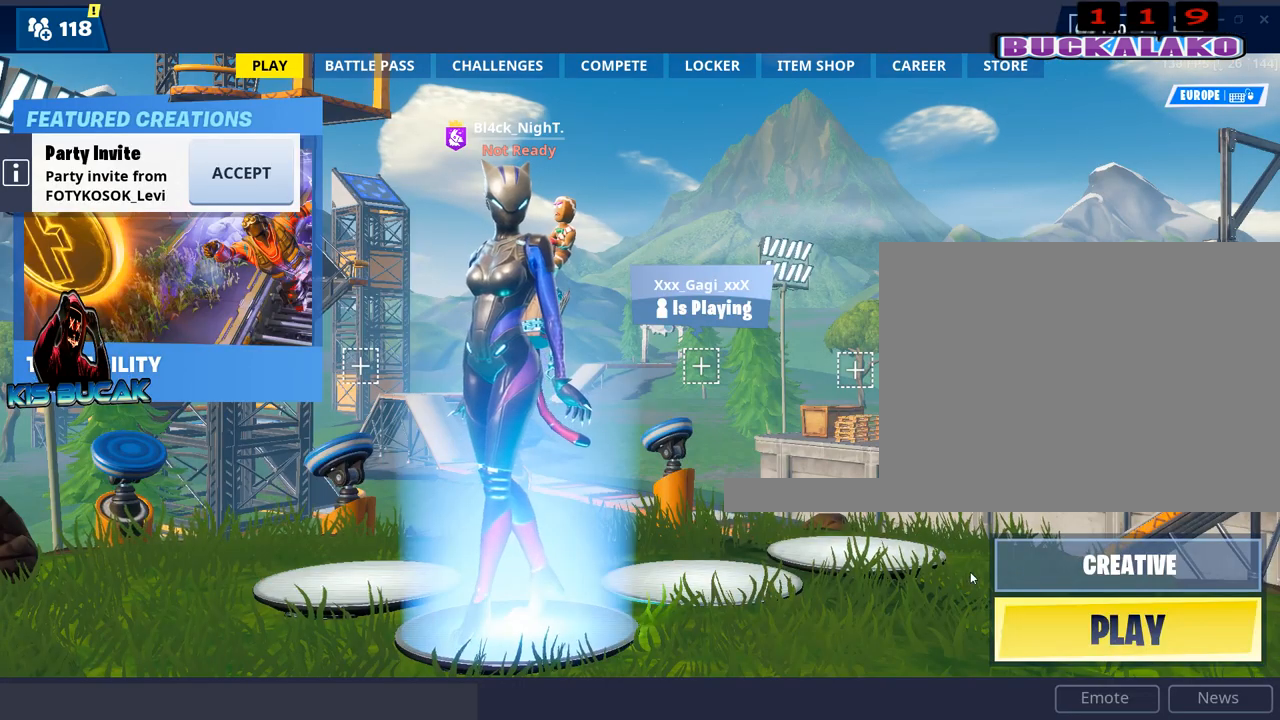
{"keys": [], "mouse": [], "mouse_move": "up", "events": []}
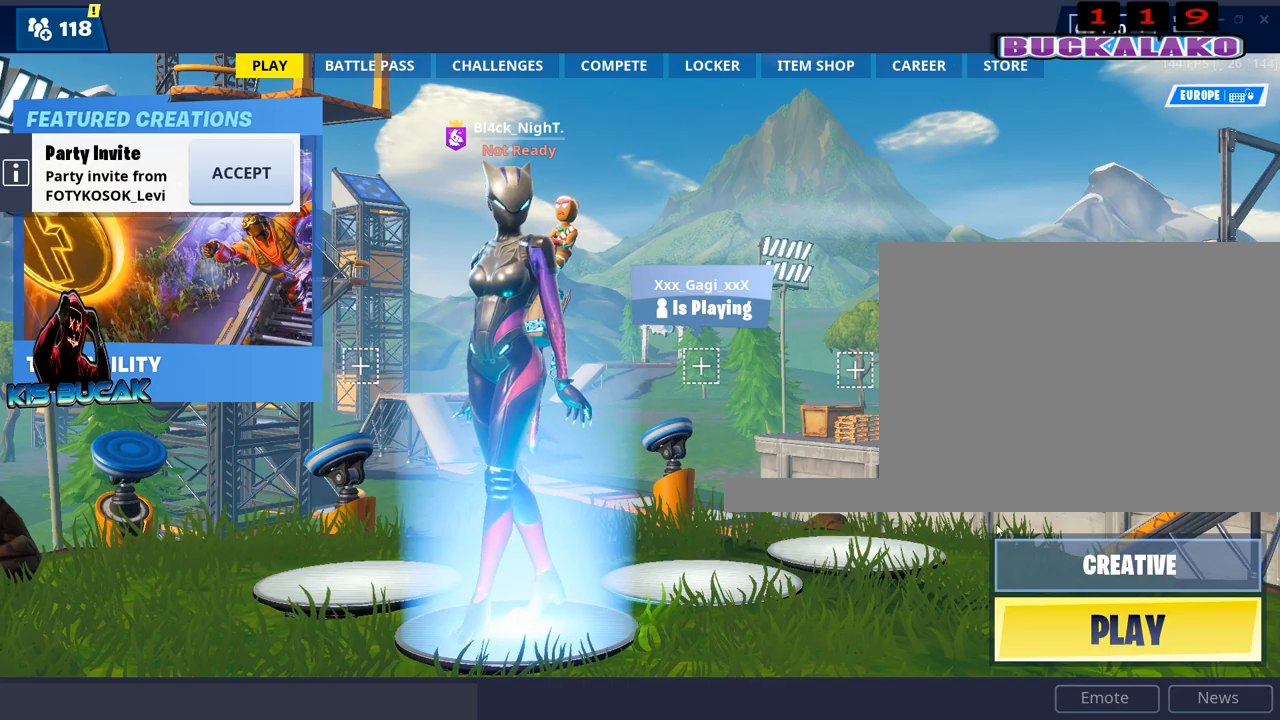
{"keys": [], "mouse": [], "mouse_move": "down-right", "events": []}
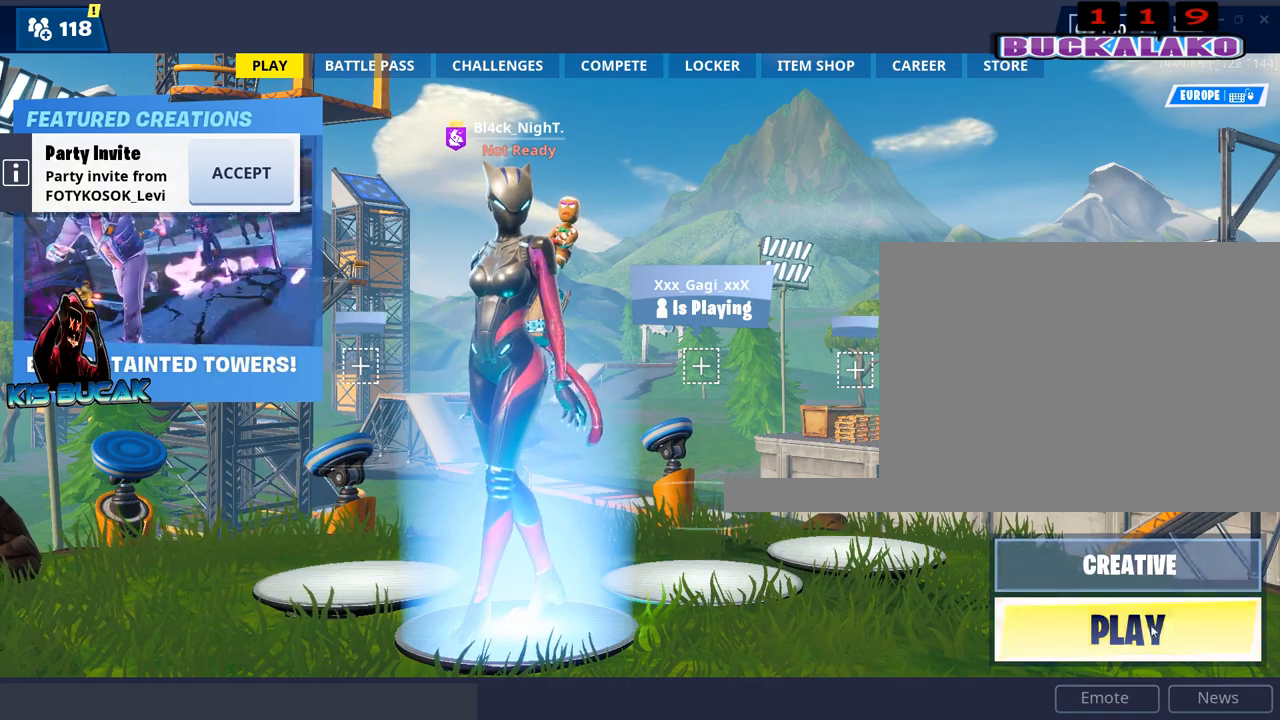
{"keys": [], "mouse": [], "mouse_move": "up", "events": [[67, "mouse_left", "down"], [167, "mouse_left", "up"]]}
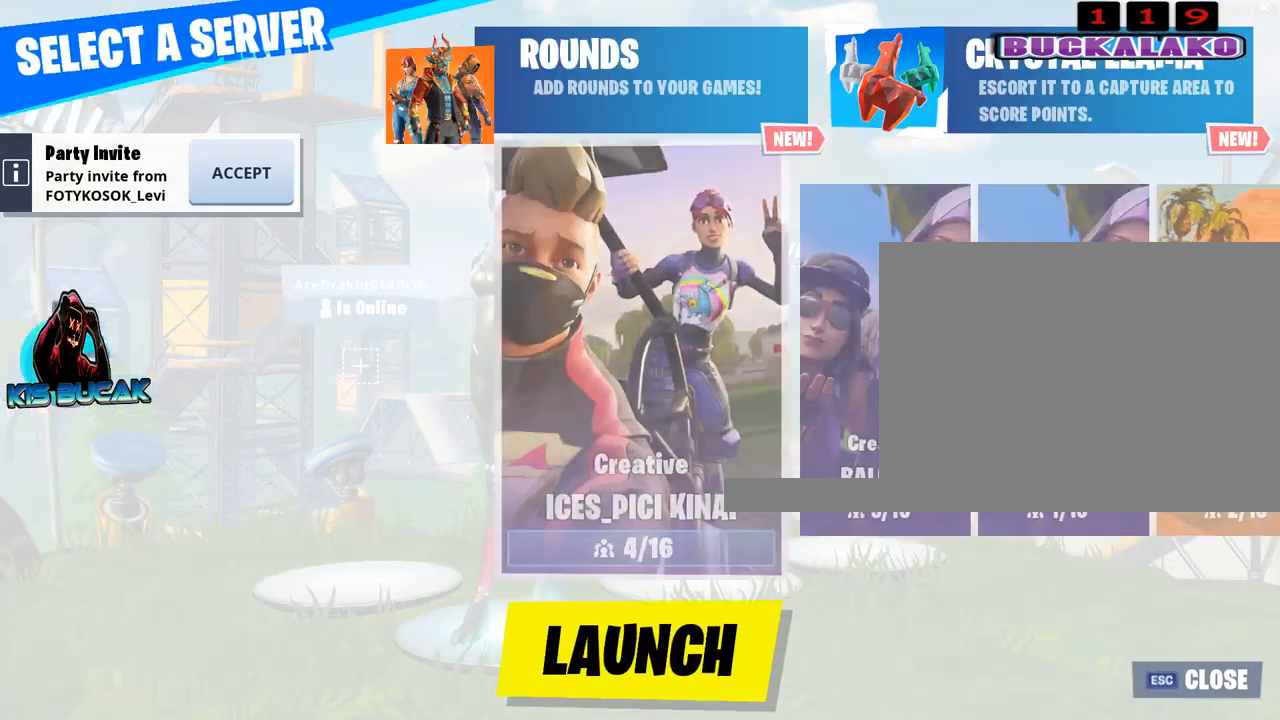
{"keys": [], "mouse": [], "mouse_move": "left", "events": [[234, "mouse_left", "down"], [317, "mouse_left", "up"], [417, "mouse_left", "down"], [500, "mouse_left", "up"]]}
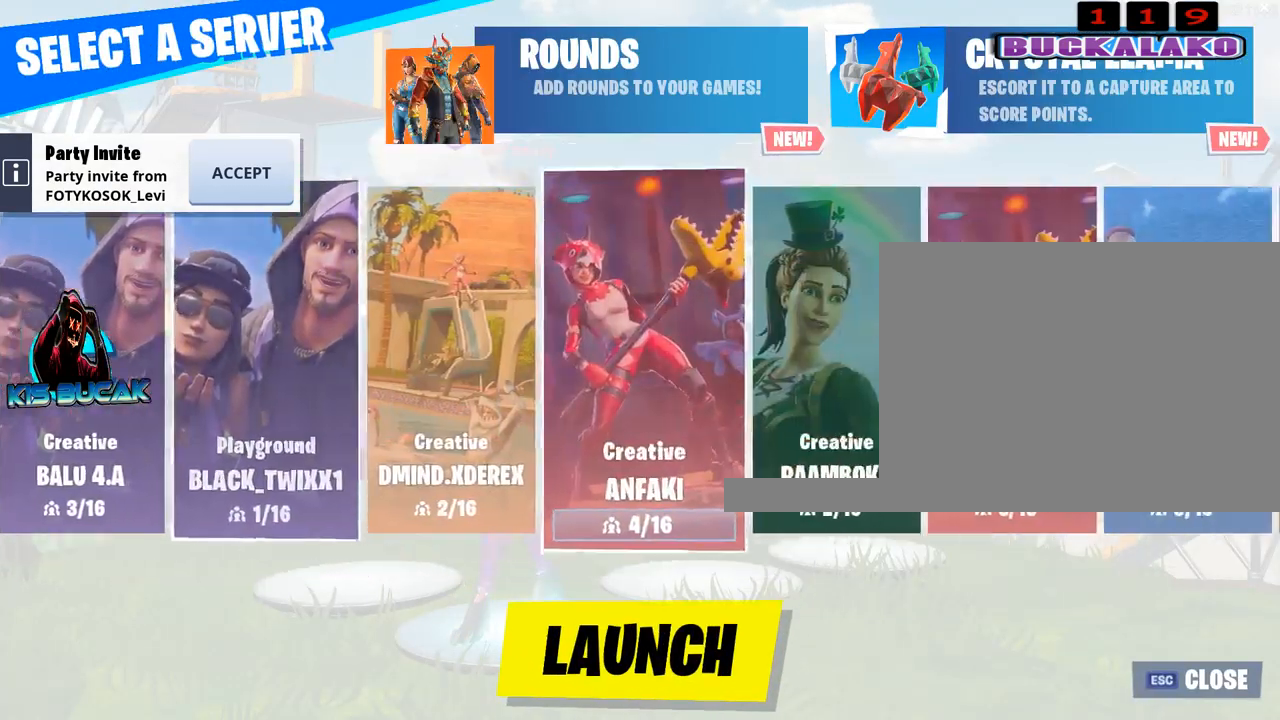
{"keys": [], "mouse": [], "mouse_move": "left", "events": [[100, "mouse_left", "down"], [200, "mouse_left", "up"], [250, "mouse_left", "down"], [334, "mouse_left", "up"]]}
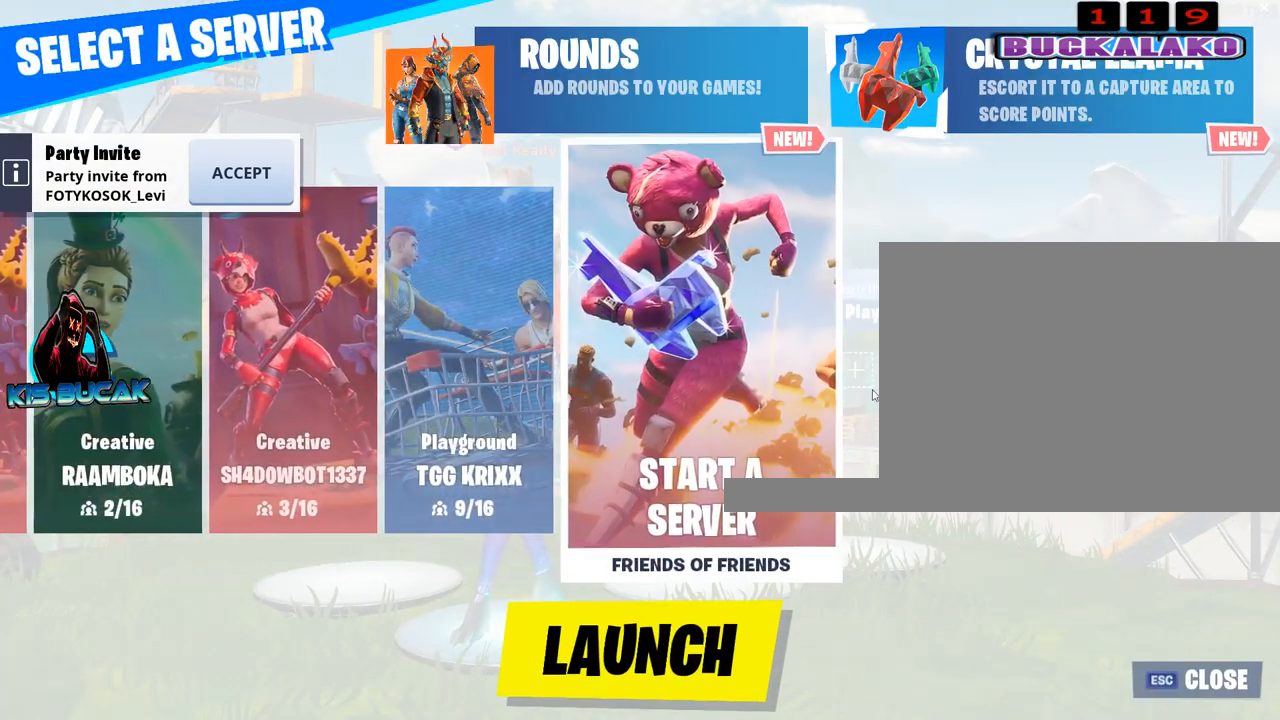
{"keys": [], "mouse": [], "mouse_move": "still", "events": [[350, "mouse_left", "down"], [450, "mouse_left", "up"]]}
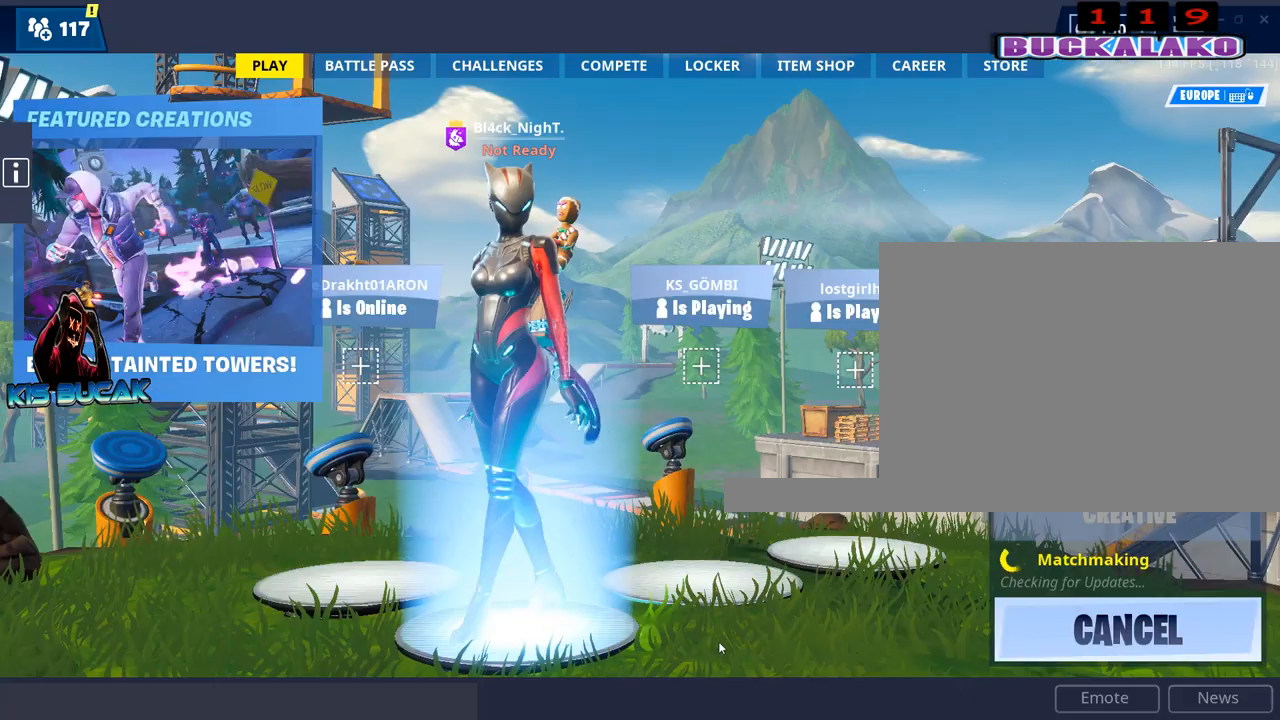
{"keys": [], "mouse": [], "mouse_move": "up", "events": []}
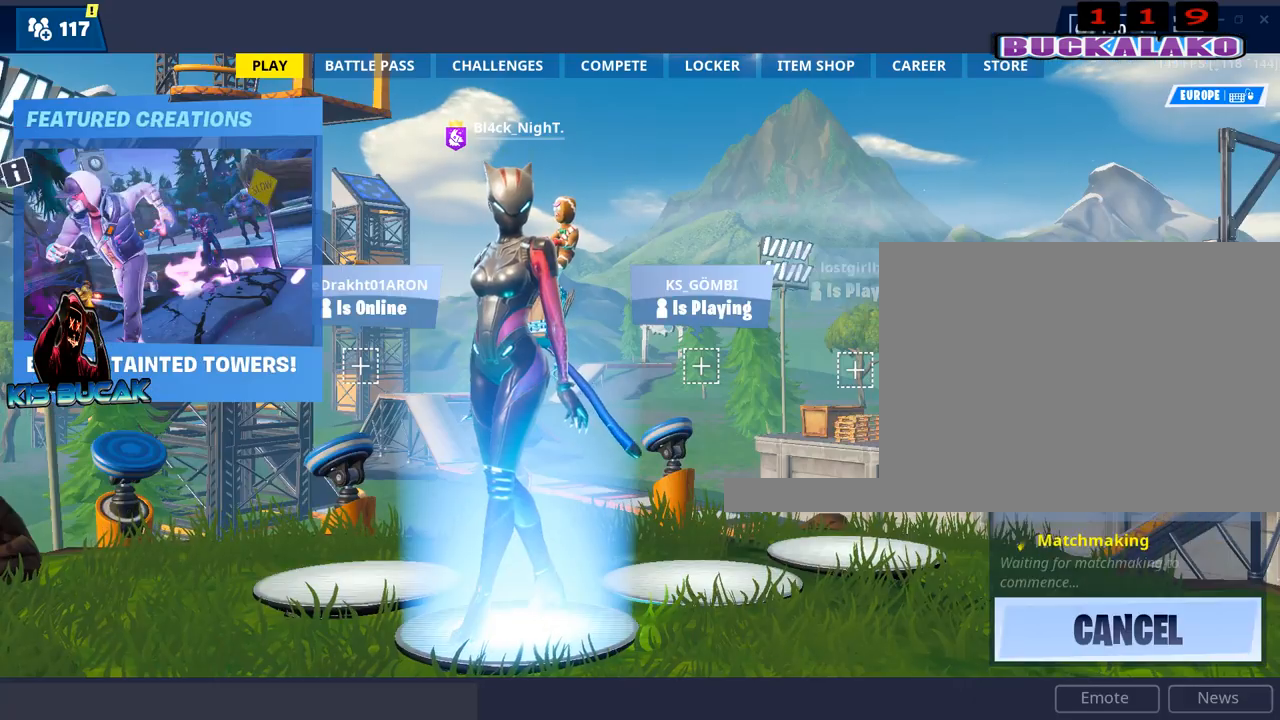
{"keys": [], "mouse": [], "mouse_move": "still", "events": []}
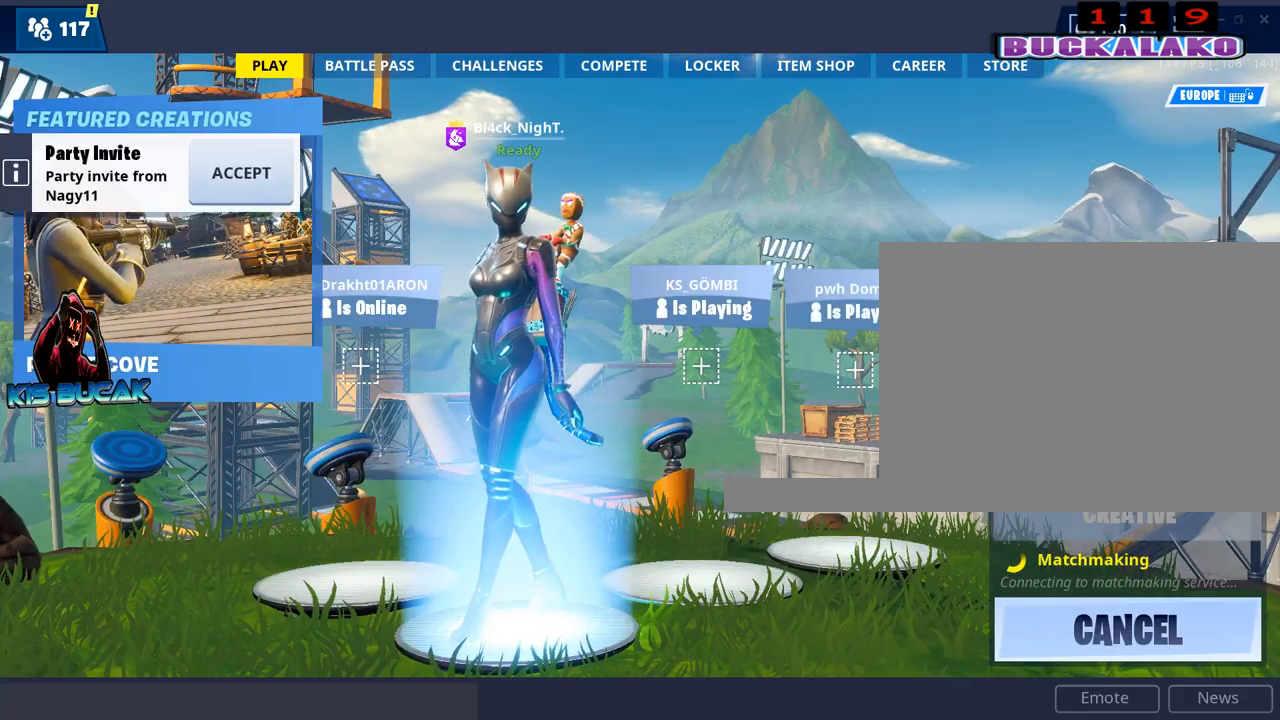
{"keys": [], "mouse": [], "mouse_move": "still", "events": [[167, "mouse_left", "down"], [250, "mouse_left", "up"]]}
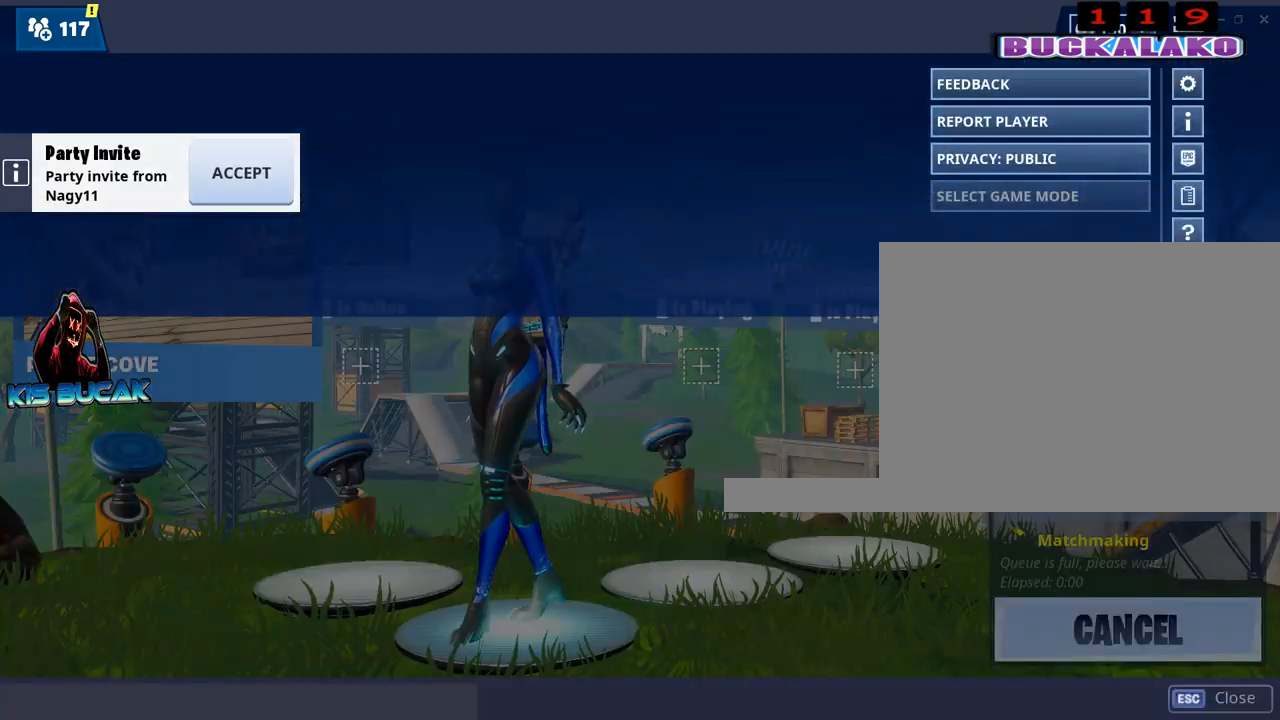
{"keys": [], "mouse": ["left"], "mouse_move": "still", "events": [[500, "mouse_left", "down"]]}
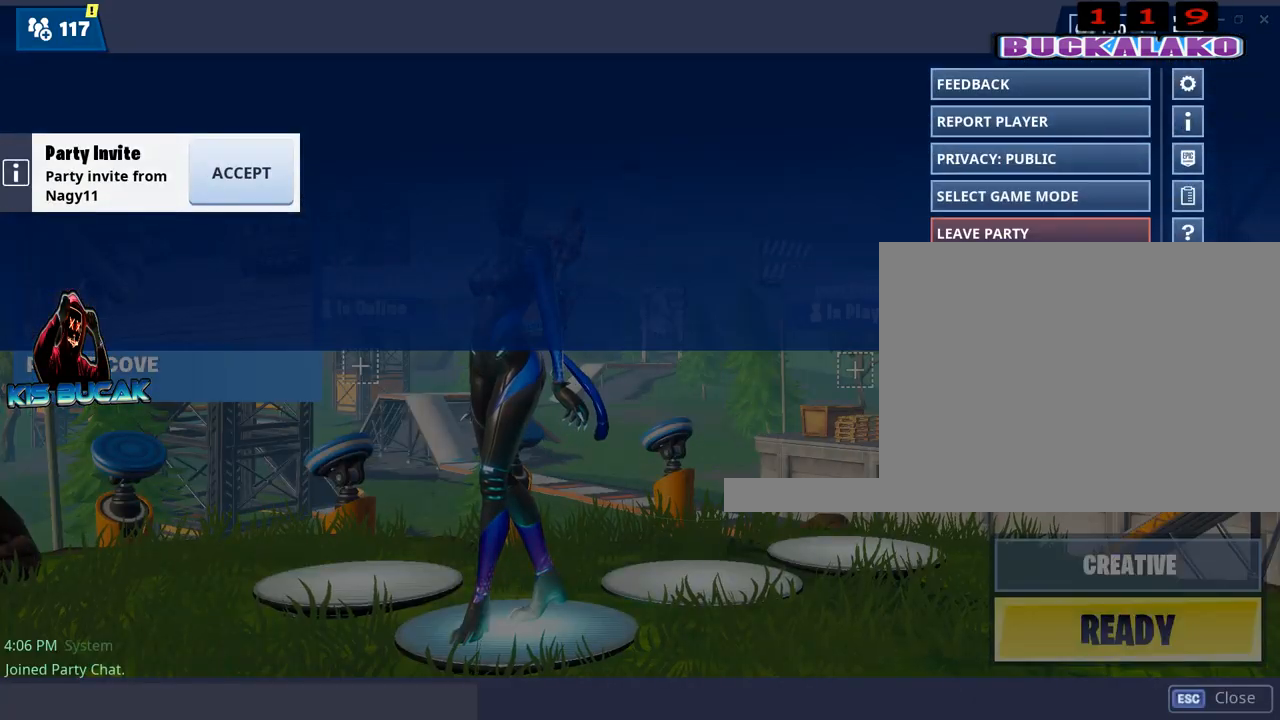
{"keys": [], "mouse": [], "mouse_move": "down", "events": [[100, "mouse_left", "up"]]}
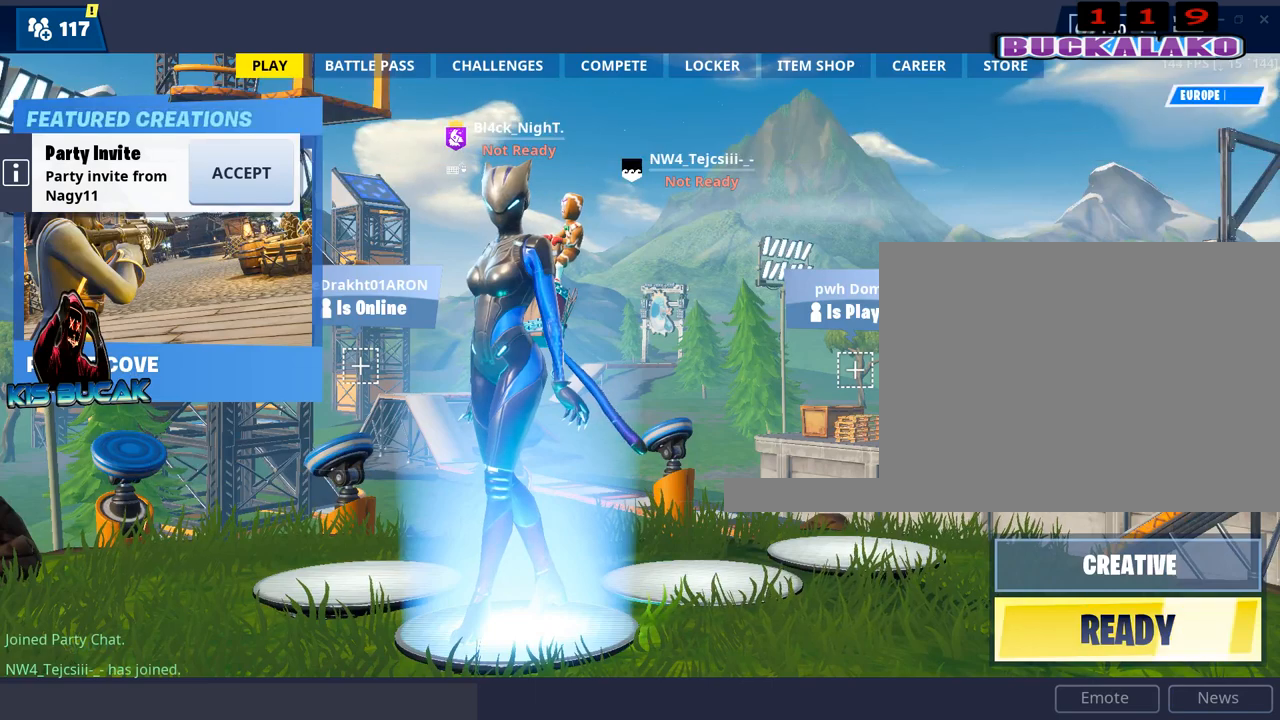
{"keys": [], "mouse": [], "mouse_move": "up-left", "events": []}
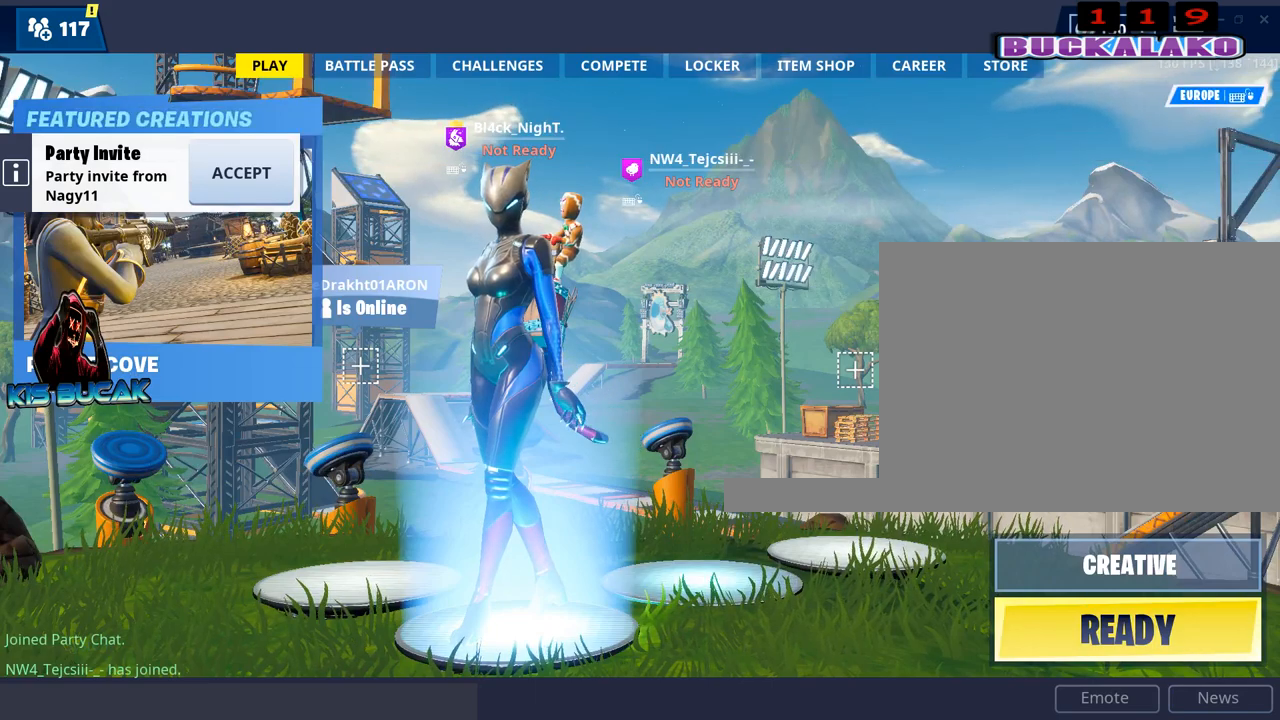
{"keys": [], "mouse": [], "mouse_move": "left", "events": []}
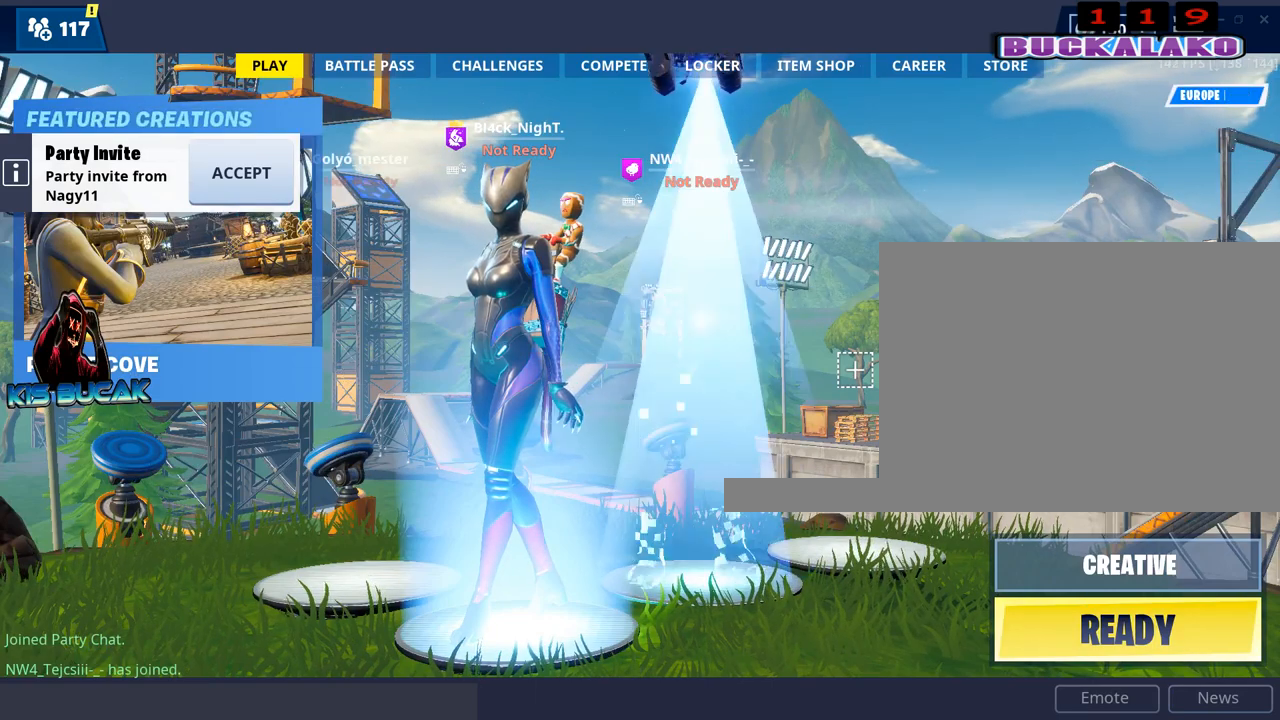
{"keys": [], "mouse": [], "mouse_move": "still", "events": []}